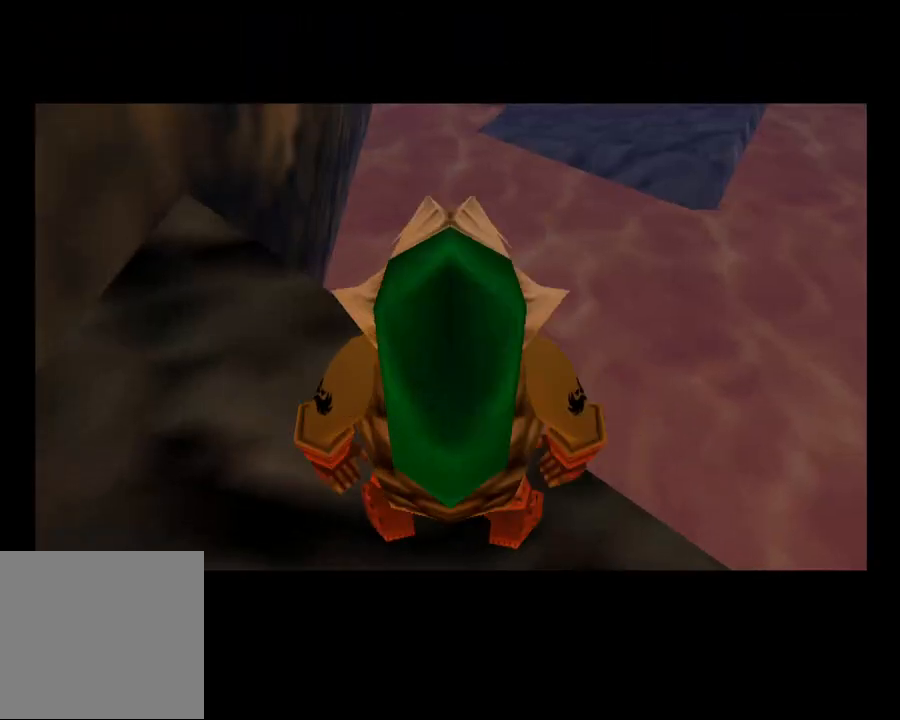
Gameplay with a controller (PlayStation layout); each line is a JSON object with the inputs held at the frame after it. "events" lists button and stick changes between this image and that frame as [ms after this image, input, new state], when the widget could be followed in between. Not read: HOME.
{"buttons": ["CROSS"], "left_stick": "up", "right_stick": "center", "events": []}
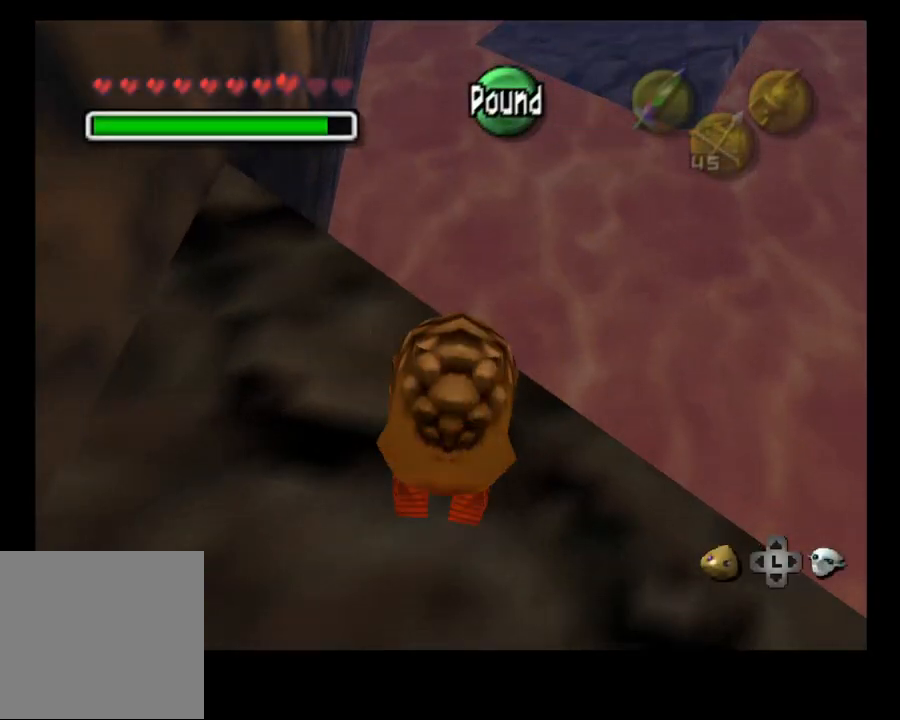
{"buttons": ["CROSS"], "left_stick": "up", "right_stick": "center", "events": []}
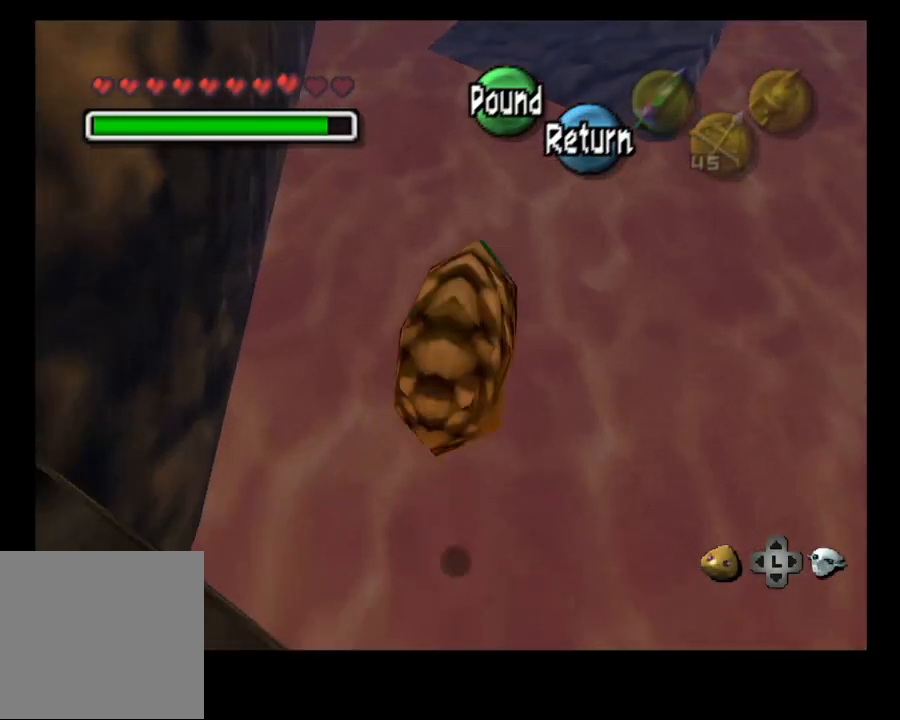
{"buttons": ["CROSS"], "left_stick": "up", "right_stick": "center", "events": []}
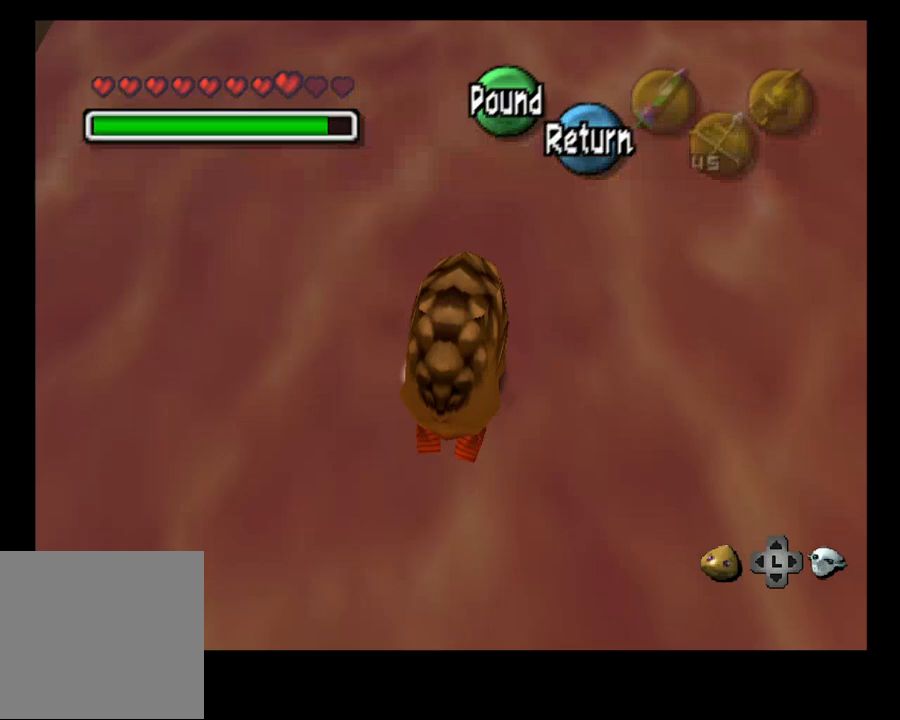
{"buttons": ["CROSS"], "left_stick": "up", "right_stick": "center", "events": []}
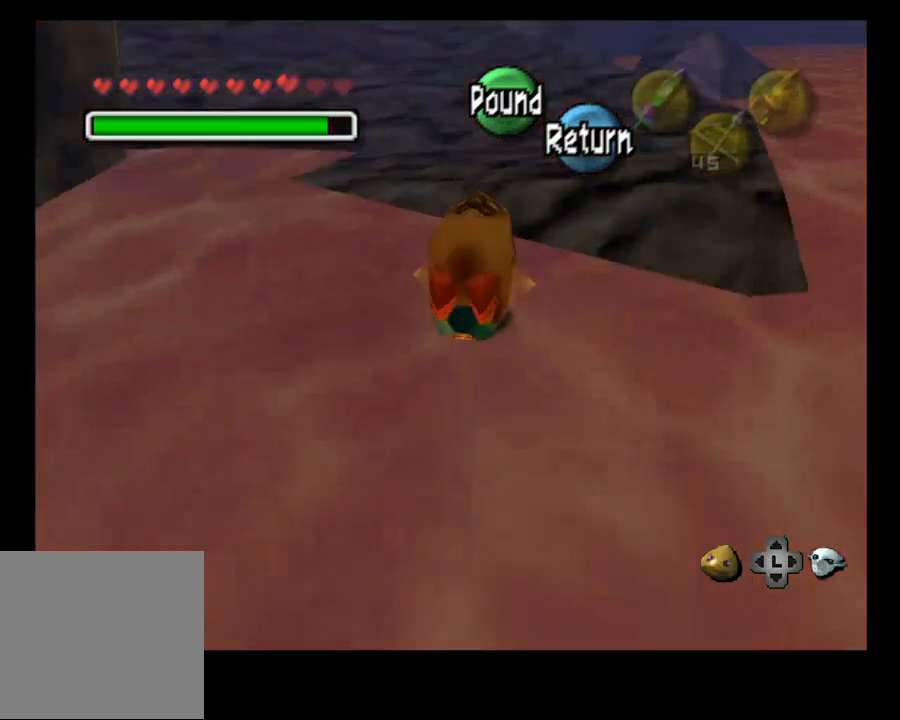
{"buttons": [], "left_stick": "center", "right_stick": "center", "events": [[233, "CROSS", "up"], [233, "left_stick", "center"]]}
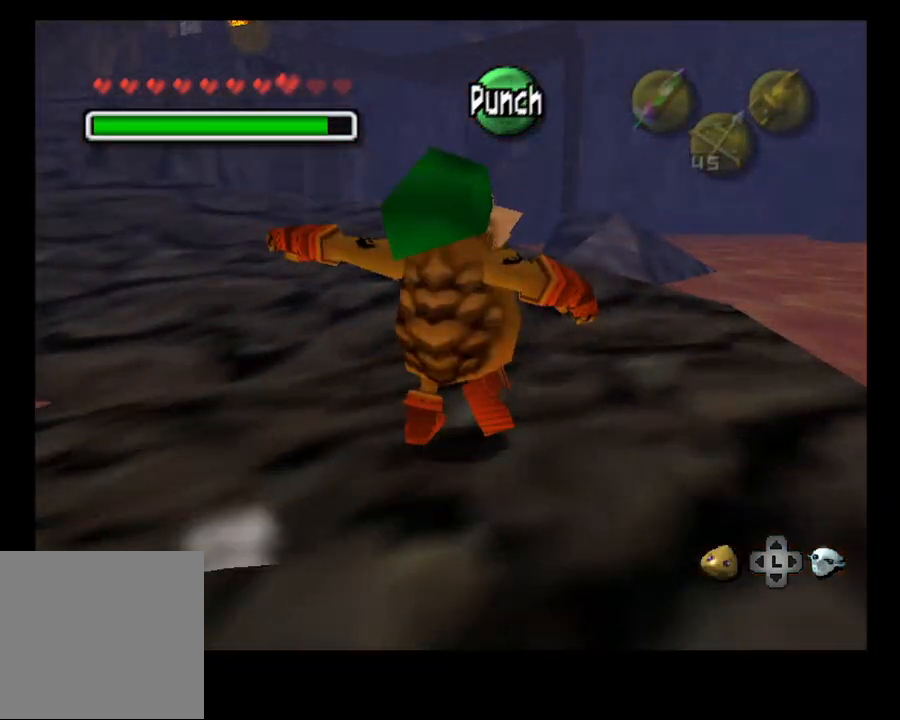
{"buttons": [], "left_stick": "up-left", "right_stick": "center", "events": [[100, "left_stick", "up"], [433, "left_stick", "up-left"]]}
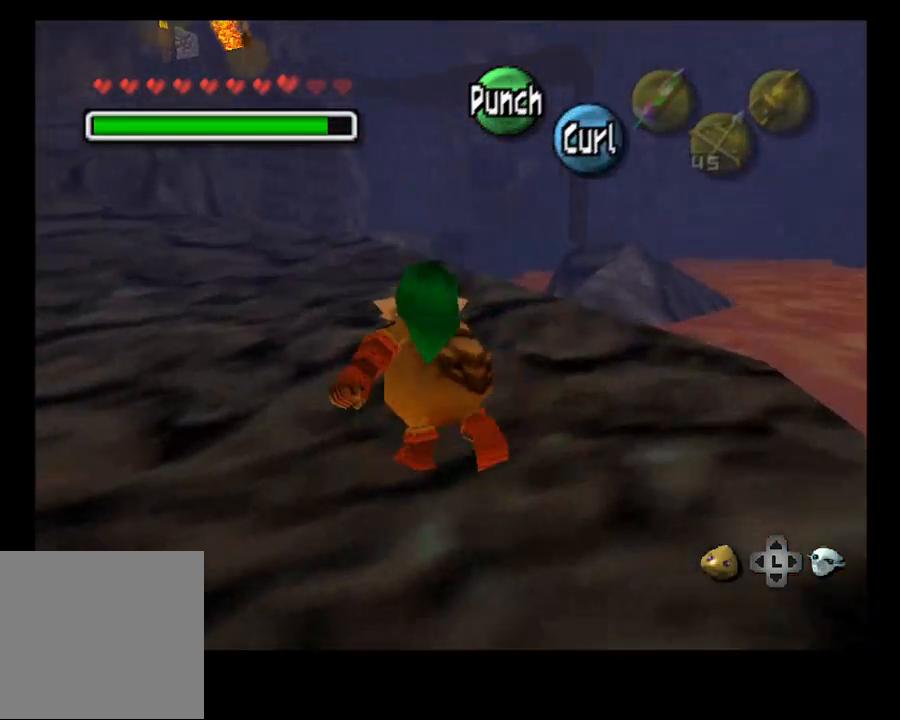
{"buttons": [], "left_stick": "up-left", "right_stick": "center", "events": []}
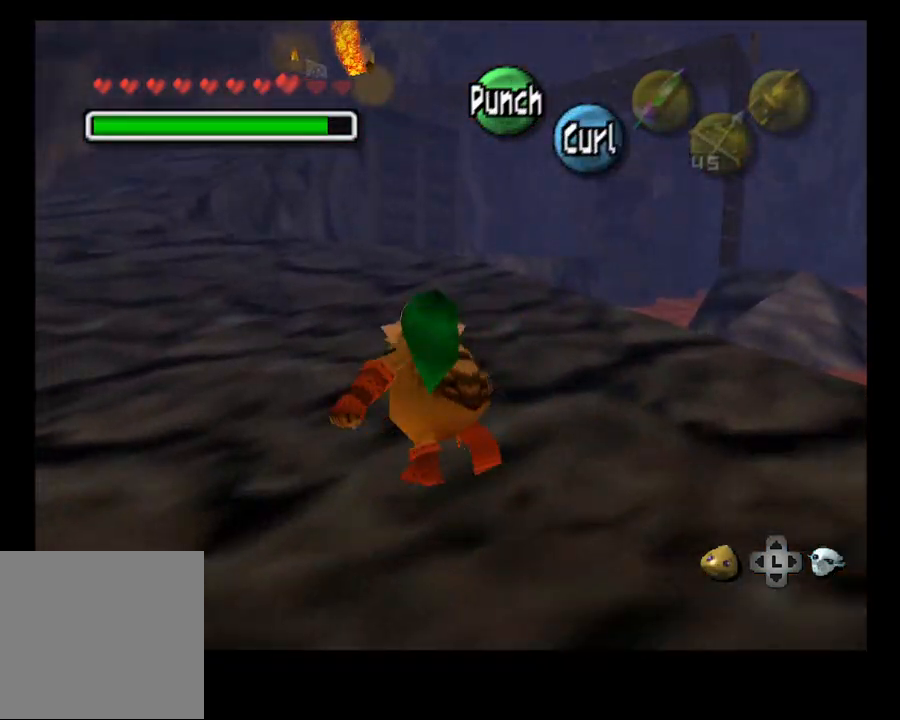
{"buttons": [], "left_stick": "up-left", "right_stick": "center", "events": []}
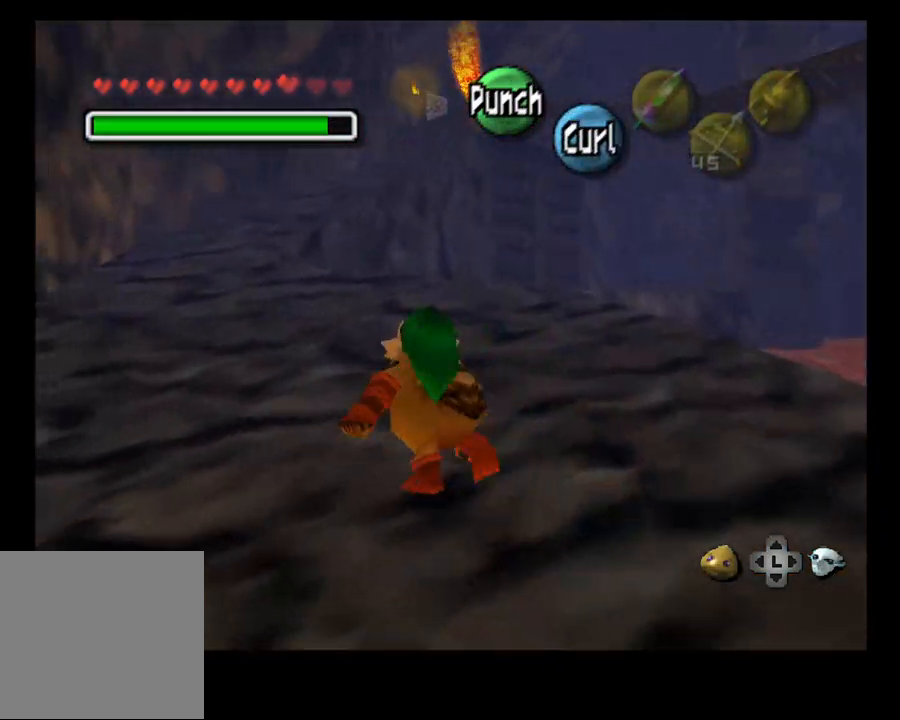
{"buttons": ["CROSS"], "left_stick": "up-left", "right_stick": "center", "events": [[133, "CROSS", "down"]]}
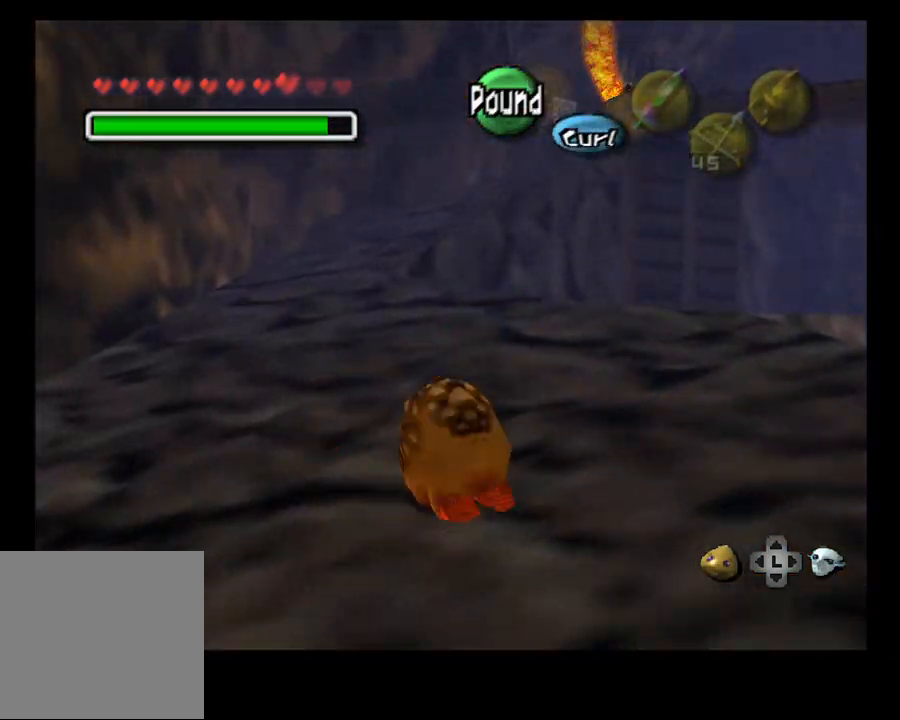
{"buttons": ["CROSS"], "left_stick": "up-left", "right_stick": "center", "events": []}
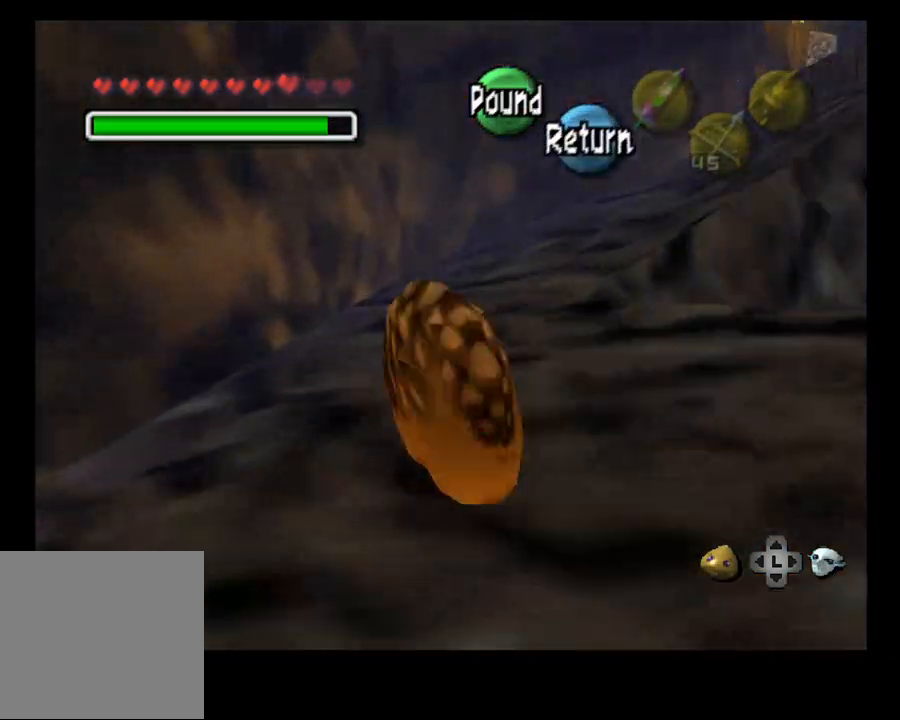
{"buttons": ["CROSS"], "left_stick": "up", "right_stick": "center", "events": [[167, "CROSS", "up"], [200, "left_stick", "up"], [467, "CROSS", "down"]]}
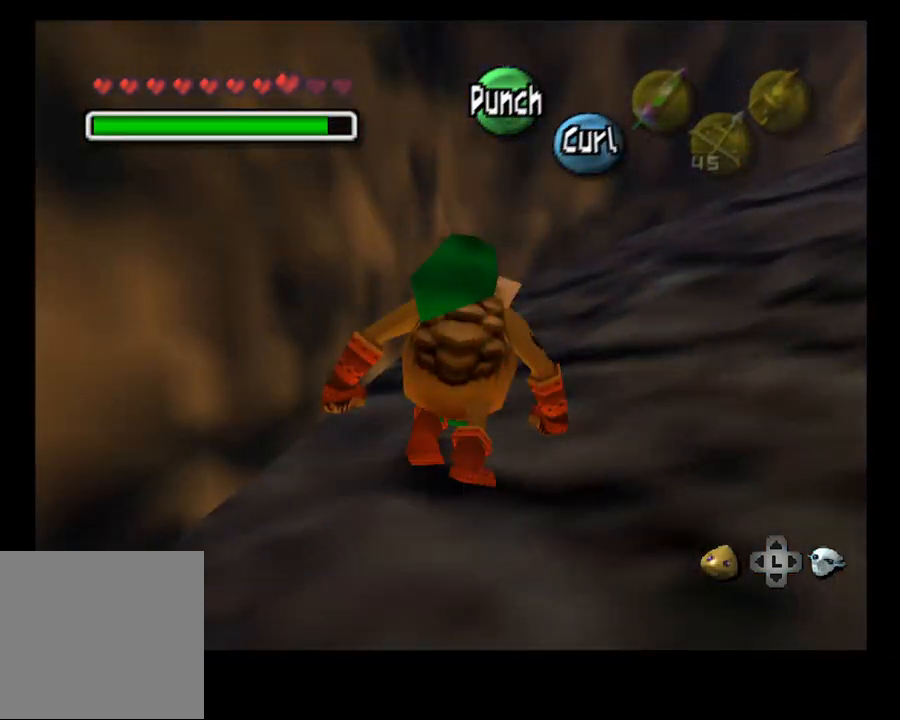
{"buttons": ["CROSS"], "left_stick": "up-right", "right_stick": "center", "events": [[467, "left_stick", "up-right"]]}
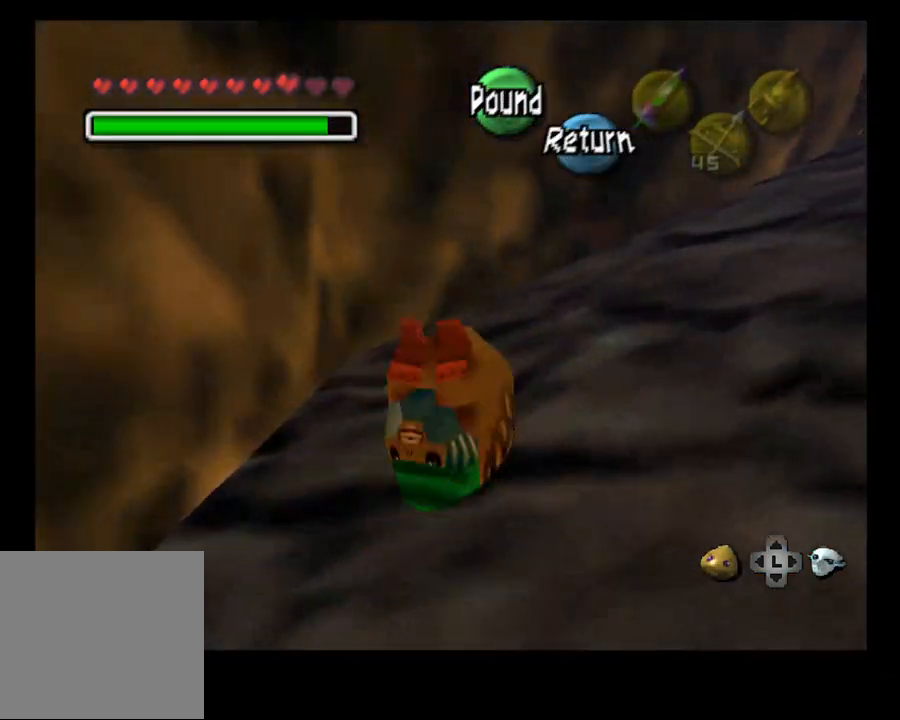
{"buttons": ["CROSS"], "left_stick": "up-right", "right_stick": "center", "events": []}
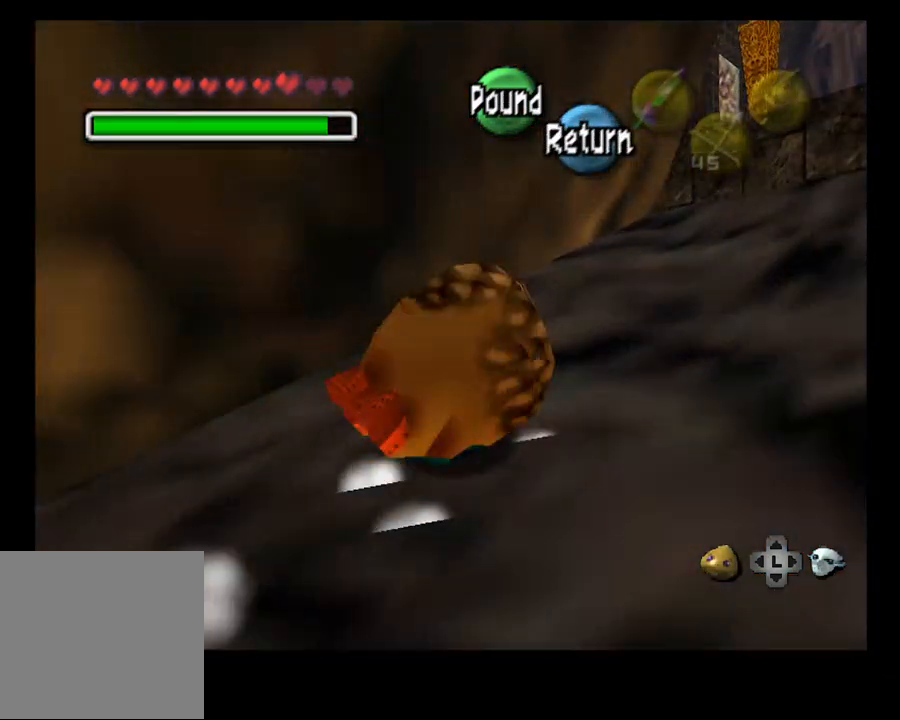
{"buttons": [], "left_stick": "up-right", "right_stick": "center", "events": [[400, "CROSS", "up"]]}
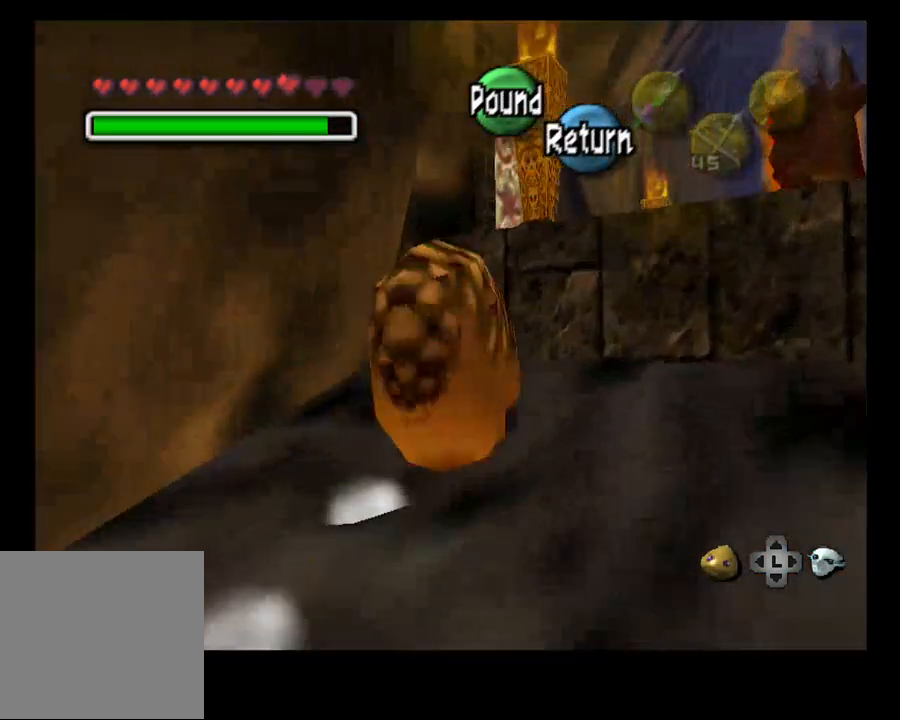
{"buttons": [], "left_stick": "up-right", "right_stick": "center", "events": []}
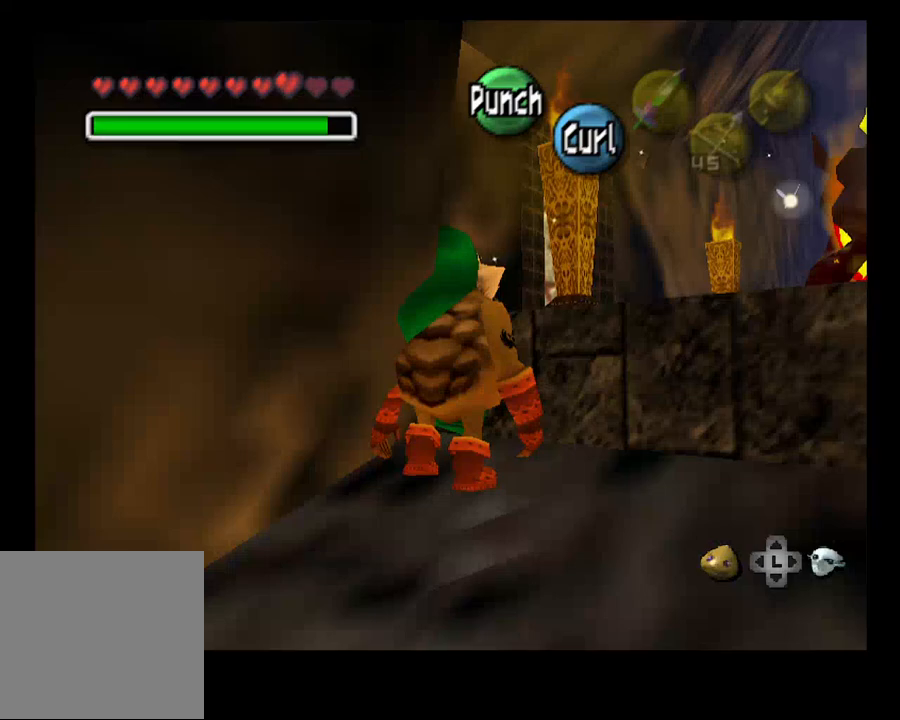
{"buttons": ["DPAD_LEFT"], "left_stick": "center", "right_stick": "center", "events": [[200, "left_stick", "center"], [400, "DPAD_LEFT", "down"]]}